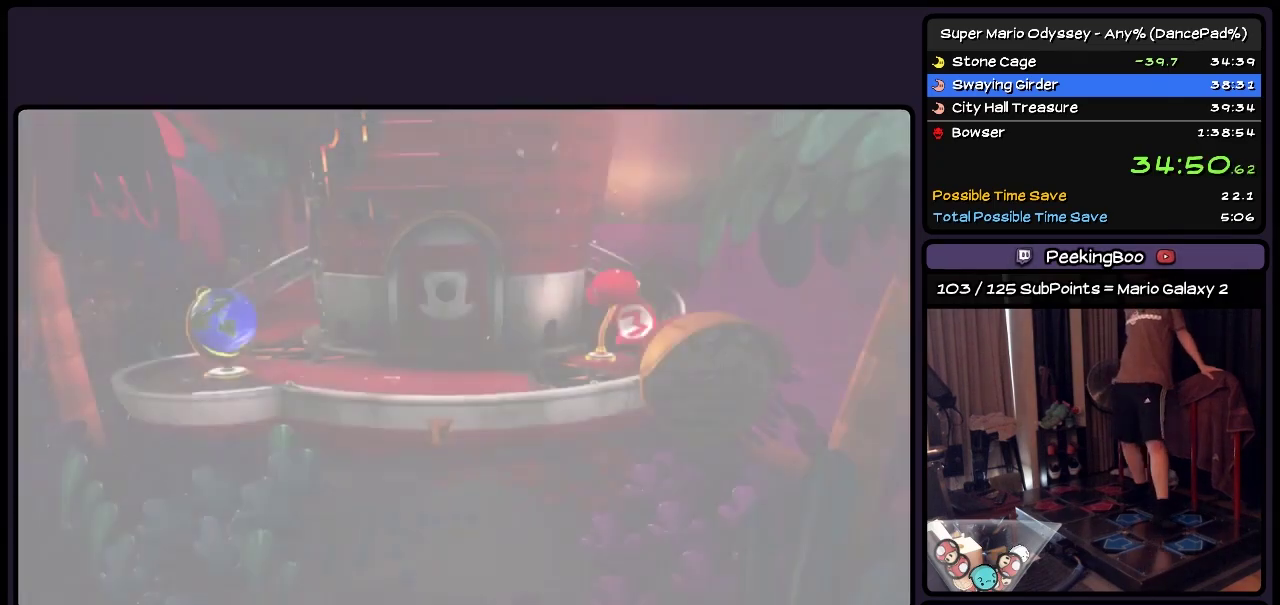
Gameplay with a controller (Nintendo layout); each line is a JSON object with the inputs held at the frame after it. "events" lists button and stick changes between this image and that frame as [ms after this image, input, new state], when the widget could be followed in between. Not read: L3 R3.
{"buttons": ["DPAD_LEFT"], "events": [[283, "DPAD_LEFT", "down"]]}
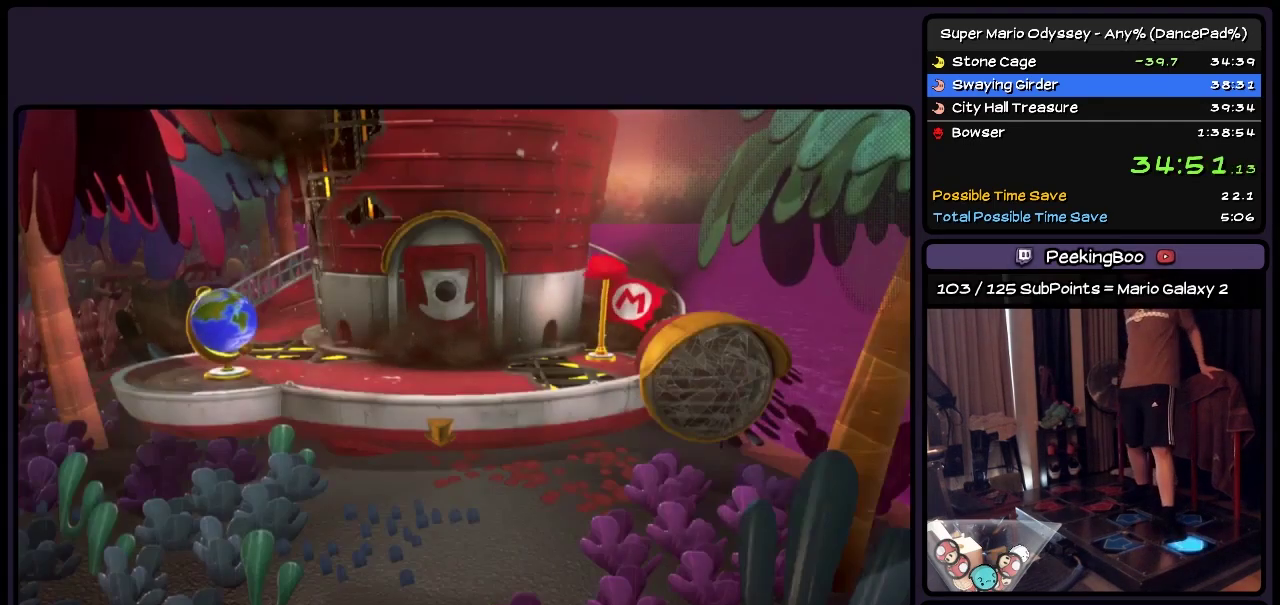
{"buttons": ["DPAD_LEFT"], "events": []}
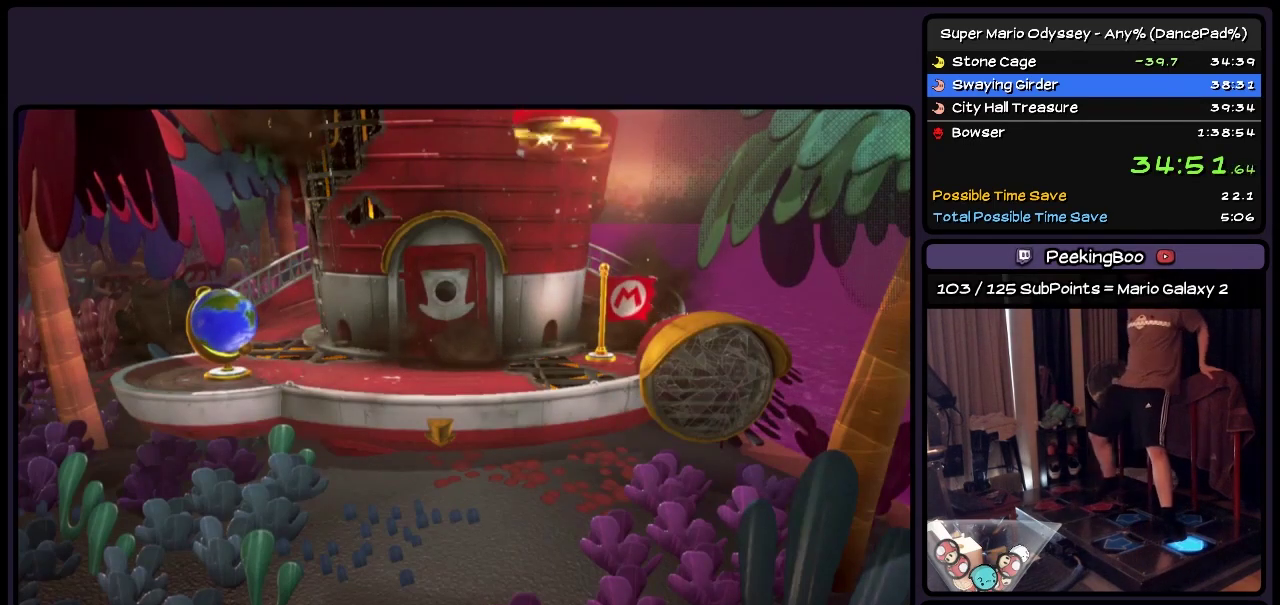
{"buttons": ["DPAD_LEFT"], "events": []}
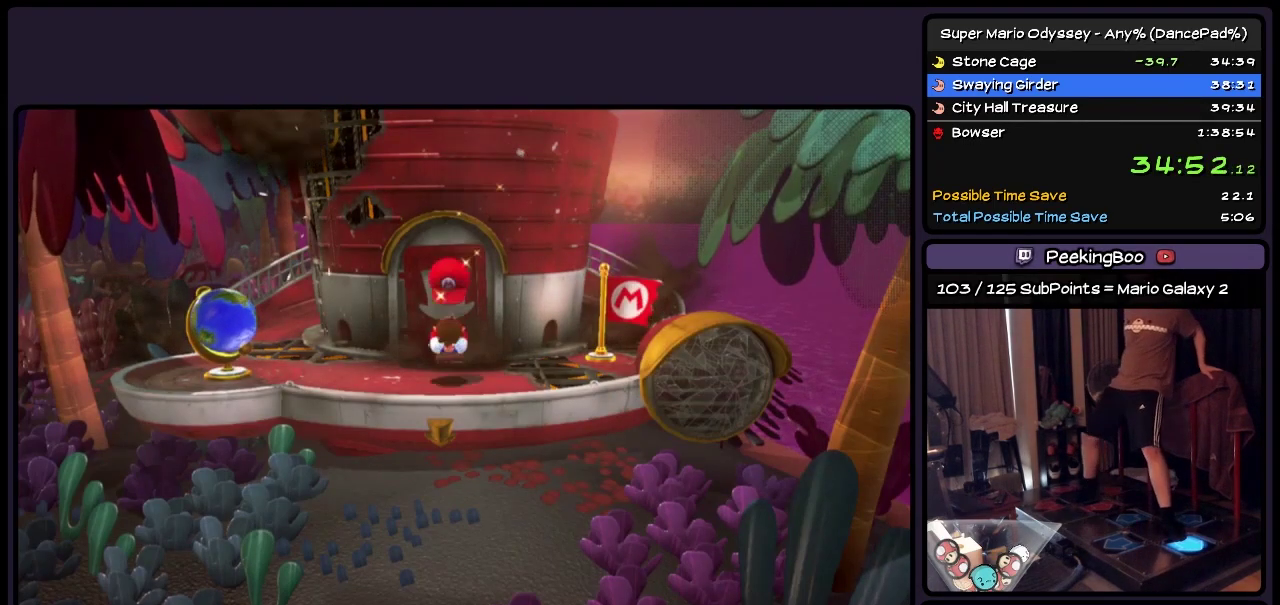
{"buttons": ["Y", "DPAD_LEFT"], "events": [[283, "Y", "down"]]}
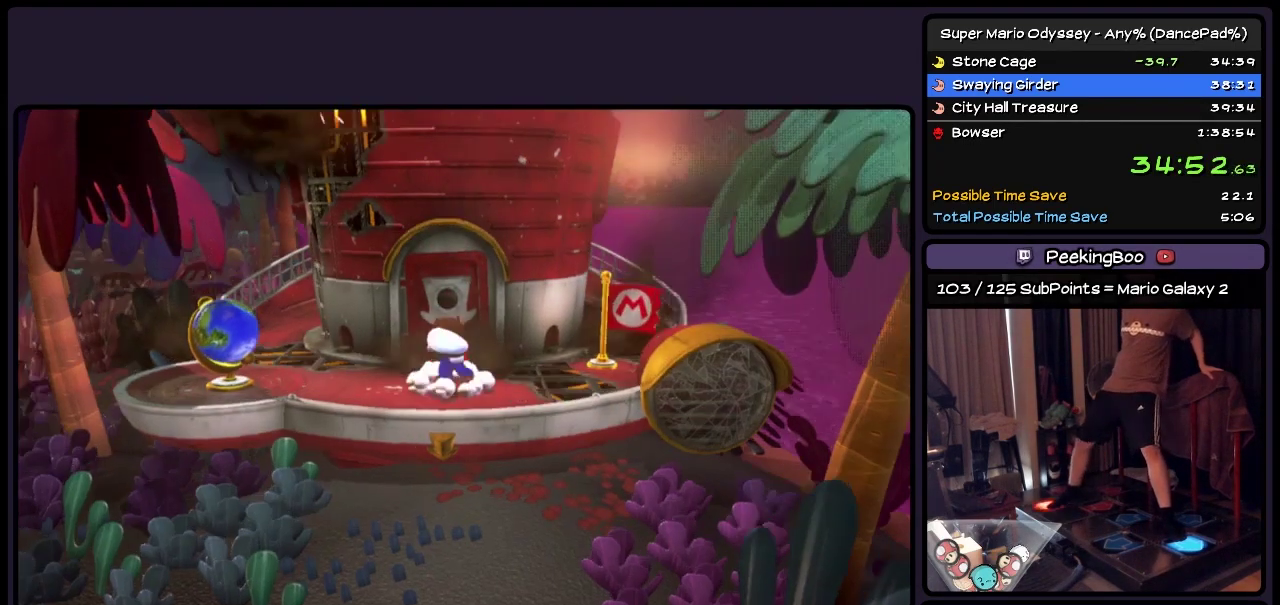
{"buttons": ["A", "DPAD_LEFT"], "events": [[200, "Y", "up"], [483, "A", "down"]]}
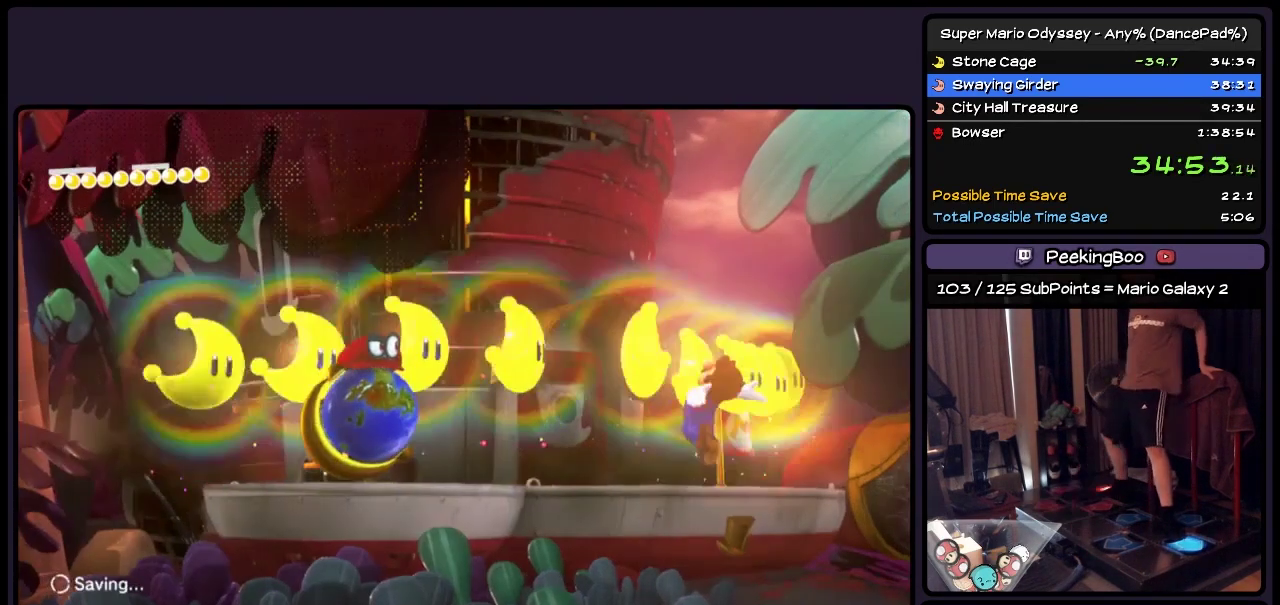
{"buttons": ["A"], "events": [[233, "DPAD_LEFT", "up"], [317, "A", "up"], [400, "A", "down"]]}
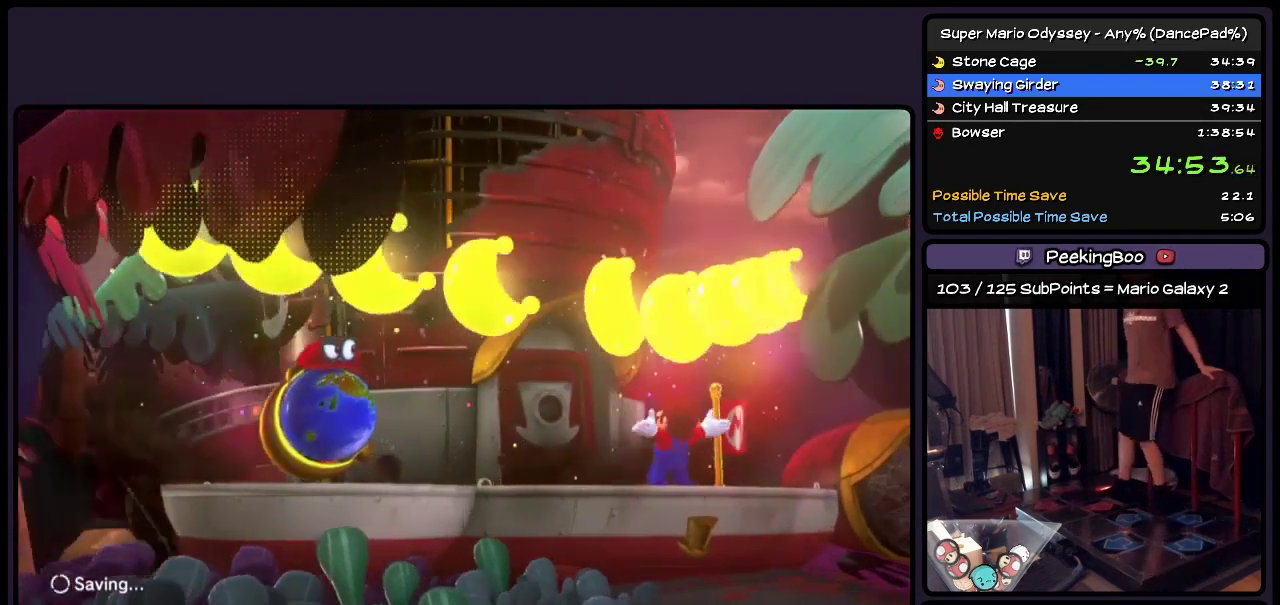
{"buttons": ["A"], "events": [[67, "A", "up"], [200, "A", "down"], [317, "A", "up"], [367, "A", "down"]]}
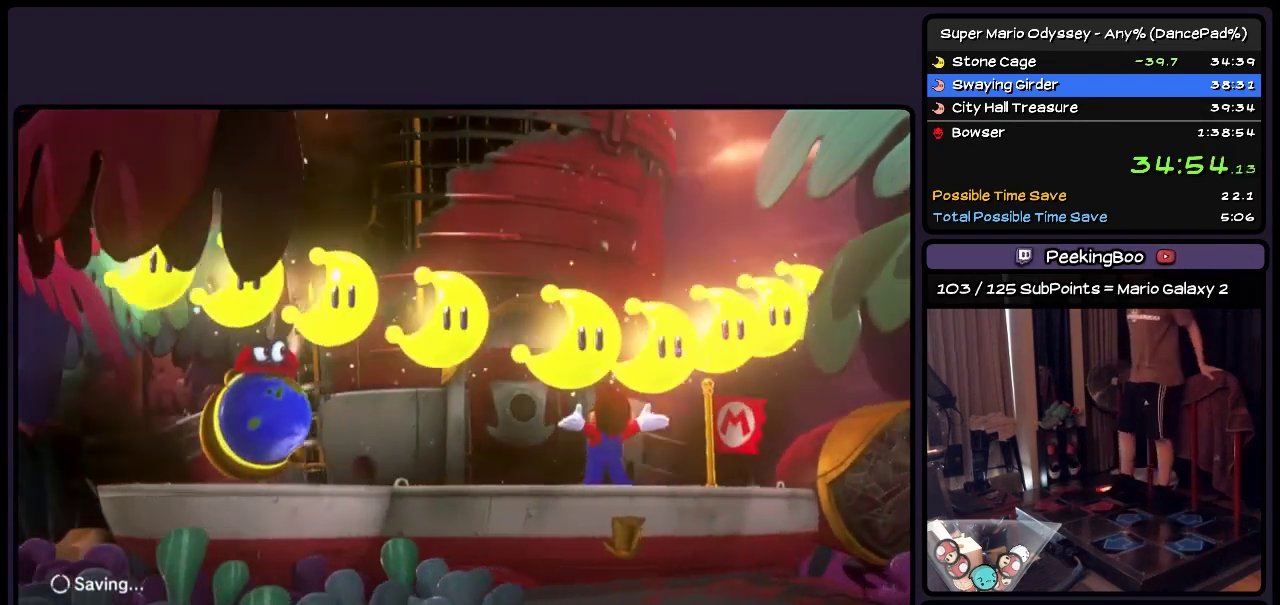
{"buttons": ["A"], "events": [[33, "A", "up"], [200, "A", "down"], [317, "A", "up"], [483, "A", "down"]]}
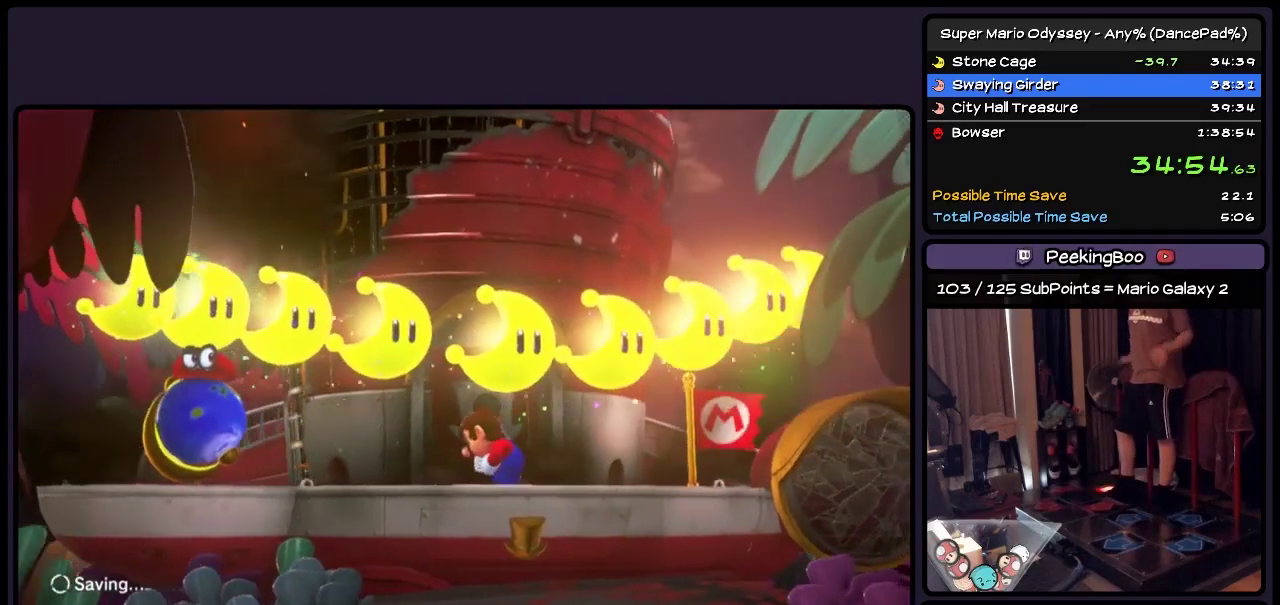
{"buttons": ["A"], "events": [[117, "A", "up"], [200, "A", "down"], [283, "A", "up"], [367, "A", "down"]]}
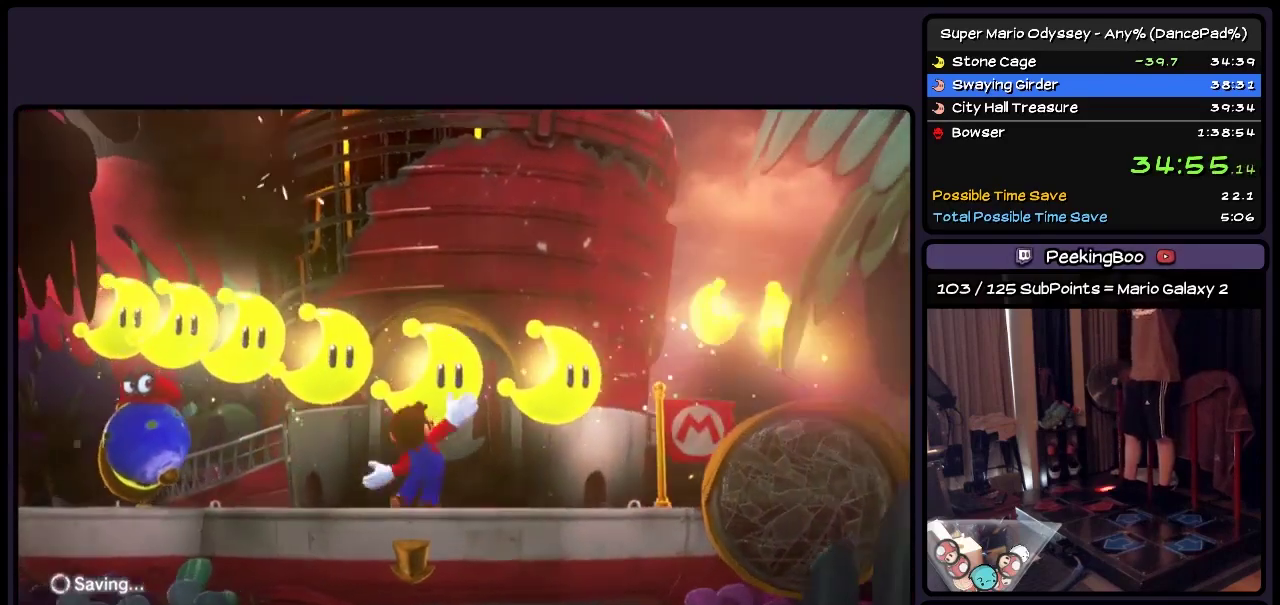
{"buttons": ["A"], "events": [[200, "A", "up"], [283, "A", "down"], [400, "A", "up"], [450, "A", "down"]]}
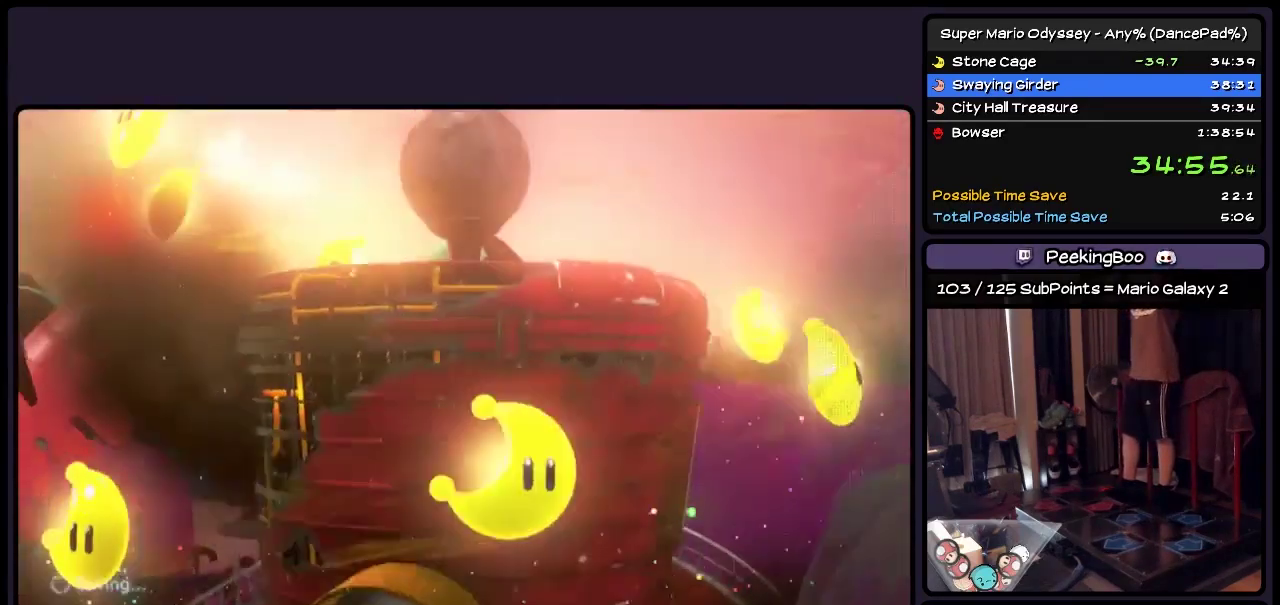
{"buttons": [], "events": [[283, "A", "up"], [367, "A", "down"], [483, "A", "up"]]}
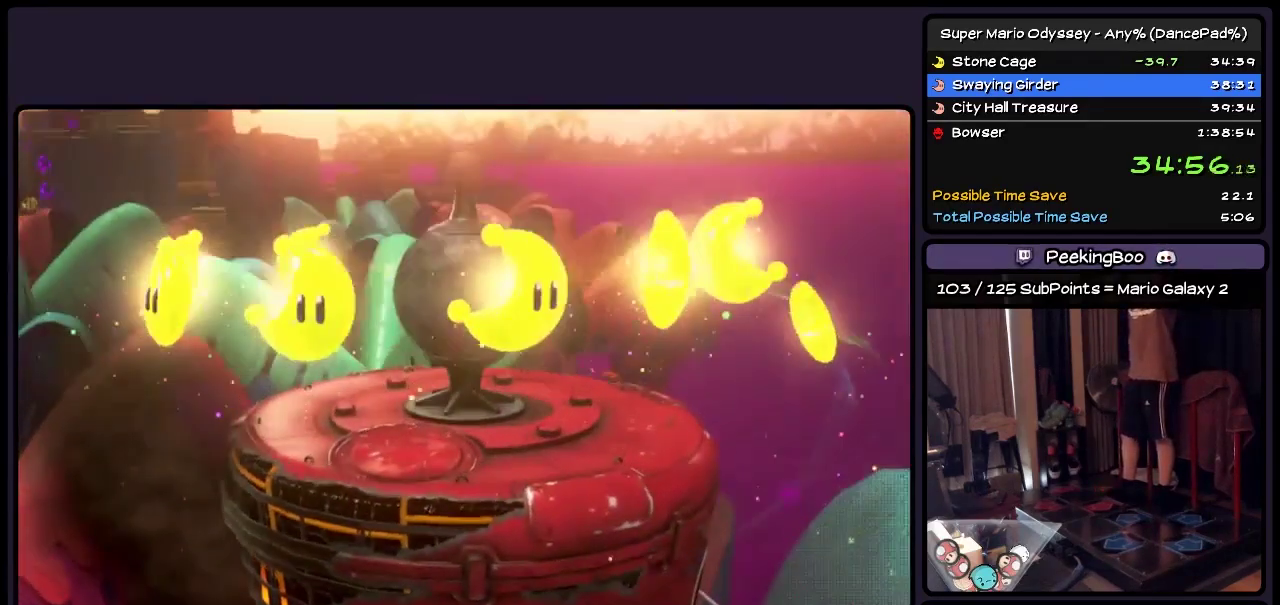
{"buttons": [], "events": [[67, "A", "down"], [283, "A", "up"], [367, "A", "down"], [483, "A", "up"]]}
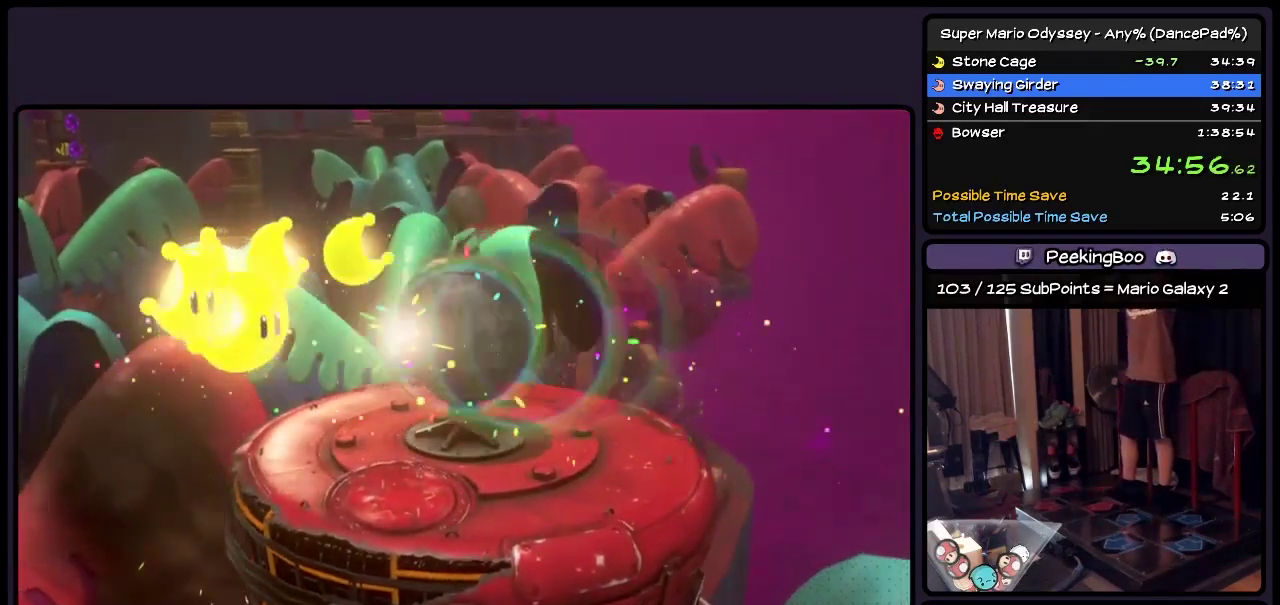
{"buttons": [], "events": [[67, "A", "down"], [283, "A", "up"], [367, "A", "down"], [483, "A", "up"]]}
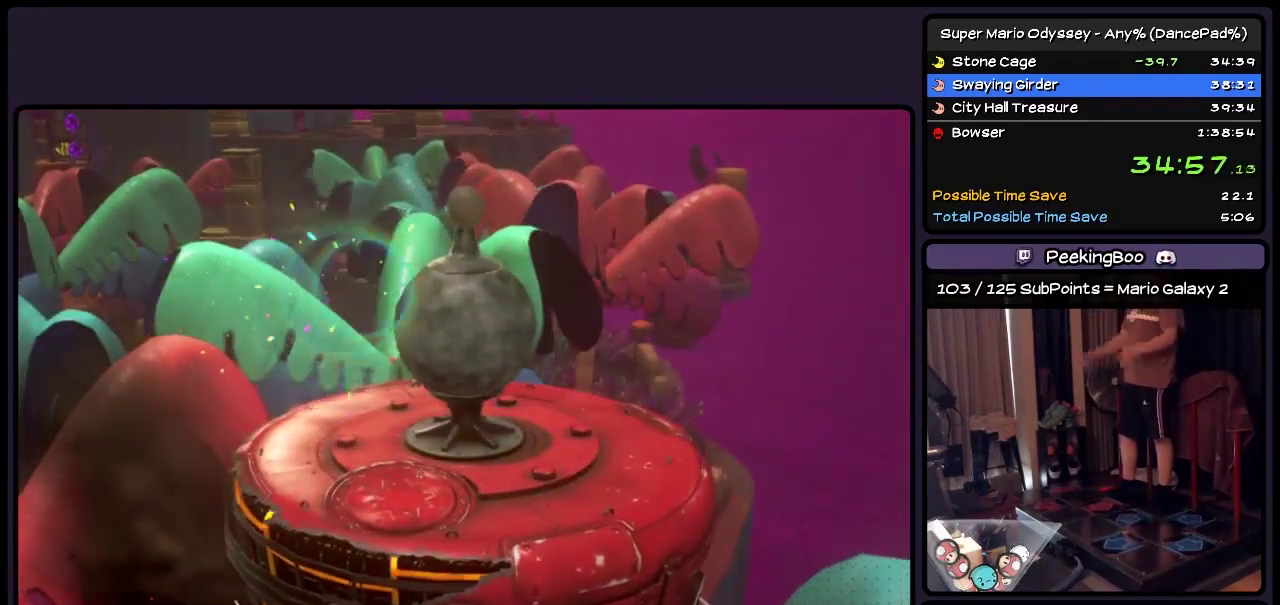
{"buttons": [], "events": [[67, "A", "down"], [200, "A", "up"], [283, "A", "down"], [483, "A", "up"]]}
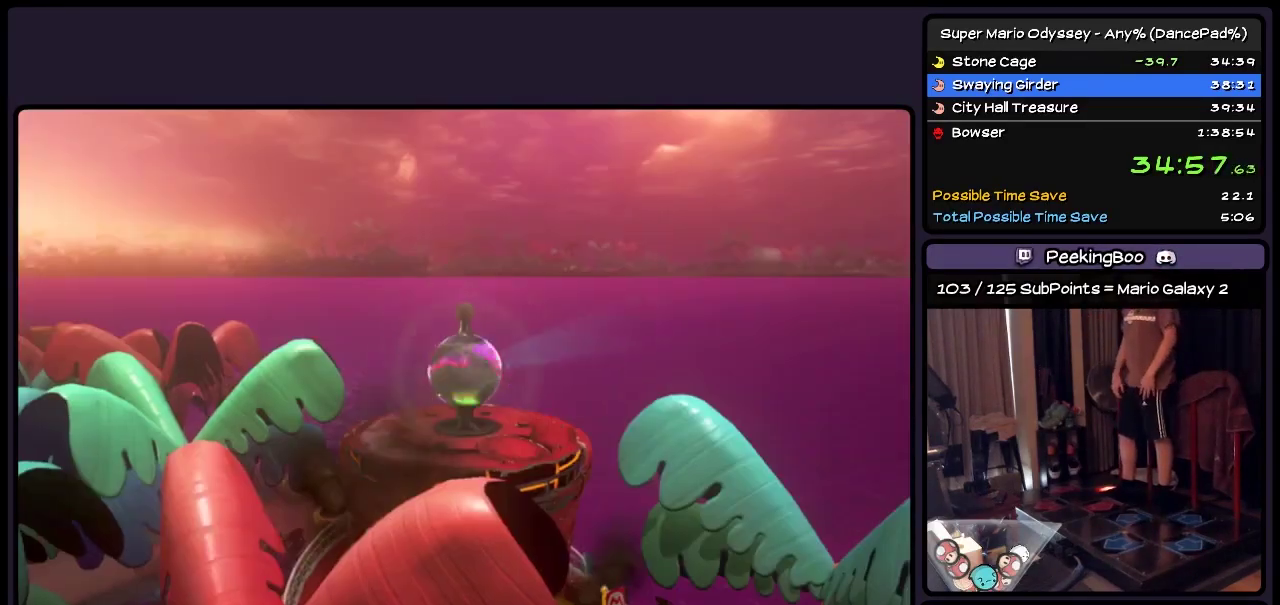
{"buttons": ["A"], "events": [[67, "A", "down"], [233, "A", "up"], [317, "A", "down"]]}
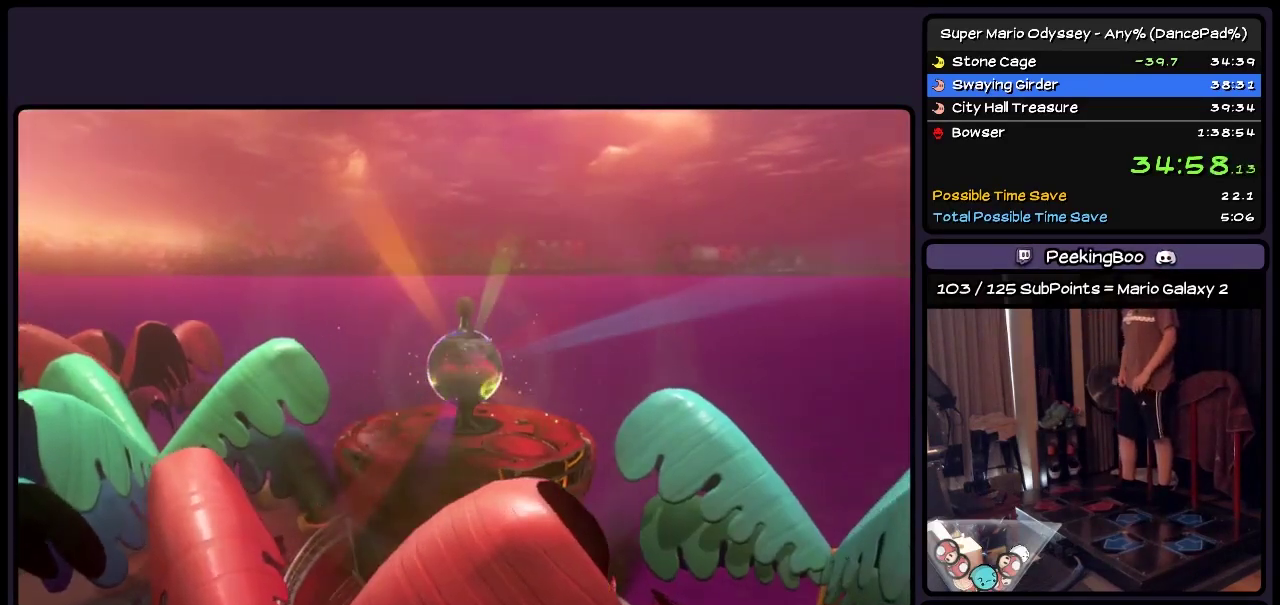
{"buttons": [], "events": [[33, "A", "up"], [117, "A", "down"], [233, "A", "up"], [317, "A", "down"], [450, "A", "up"]]}
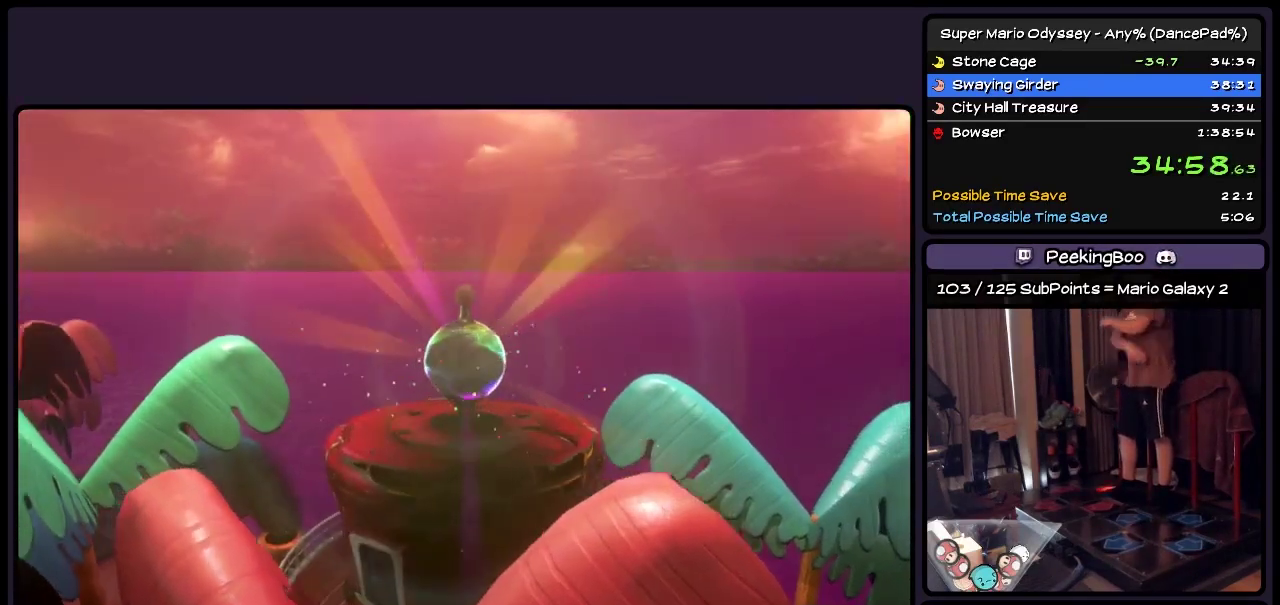
{"buttons": [], "events": [[33, "A", "down"], [450, "A", "up"]]}
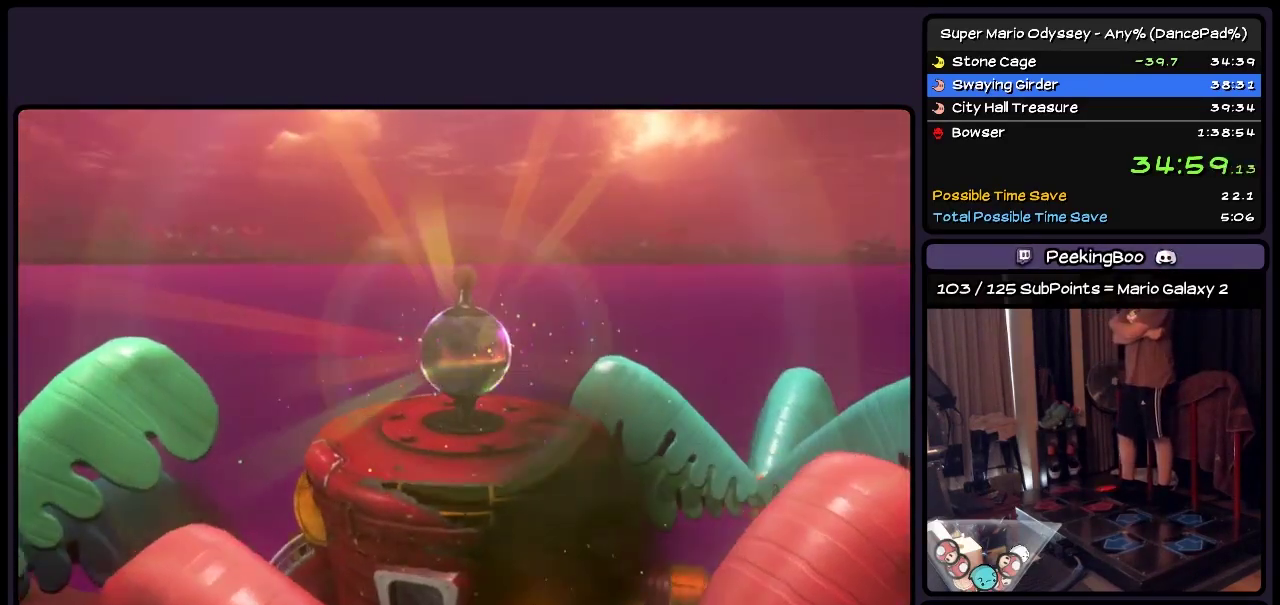
{"buttons": [], "events": [[117, "A", "down"], [233, "A", "up"], [317, "A", "down"], [400, "A", "up"]]}
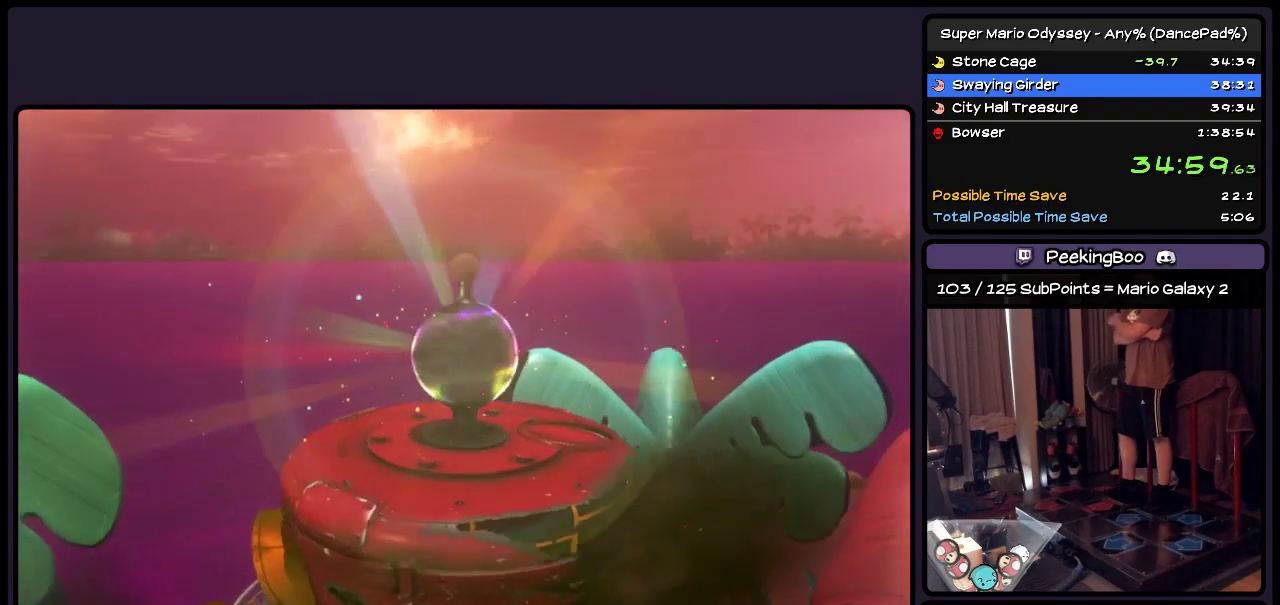
{"buttons": ["A"], "events": [[33, "A", "down"], [150, "A", "up"], [200, "A", "down"]]}
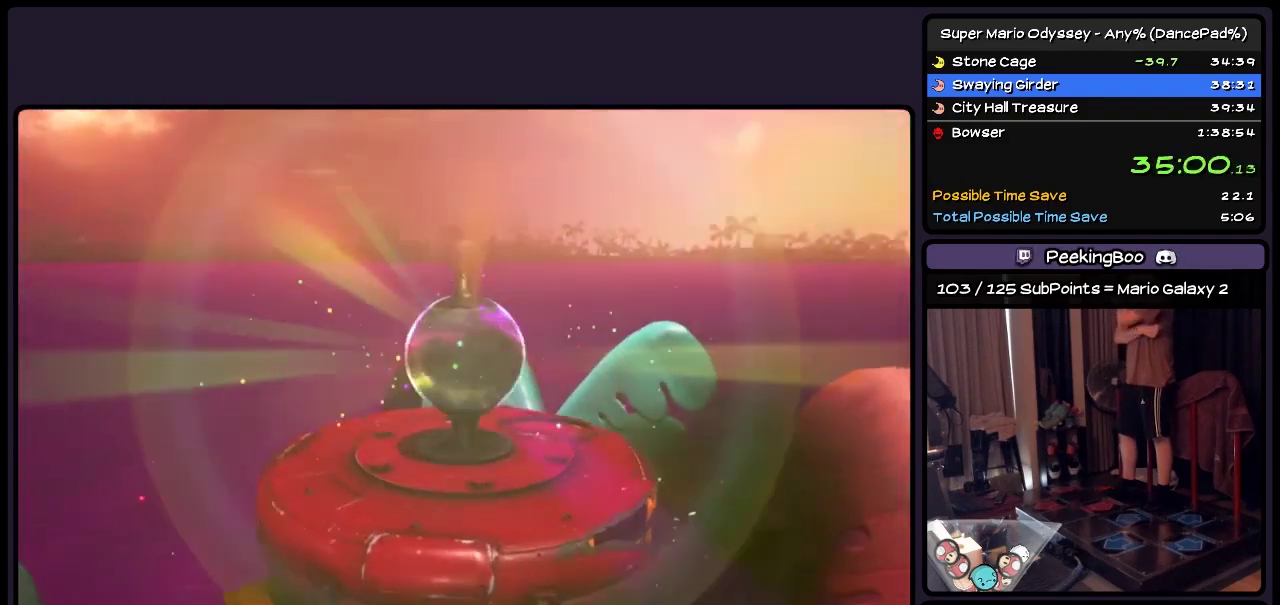
{"buttons": ["A"], "events": [[67, "A", "up"], [117, "A", "down"], [317, "A", "up"], [400, "A", "down"]]}
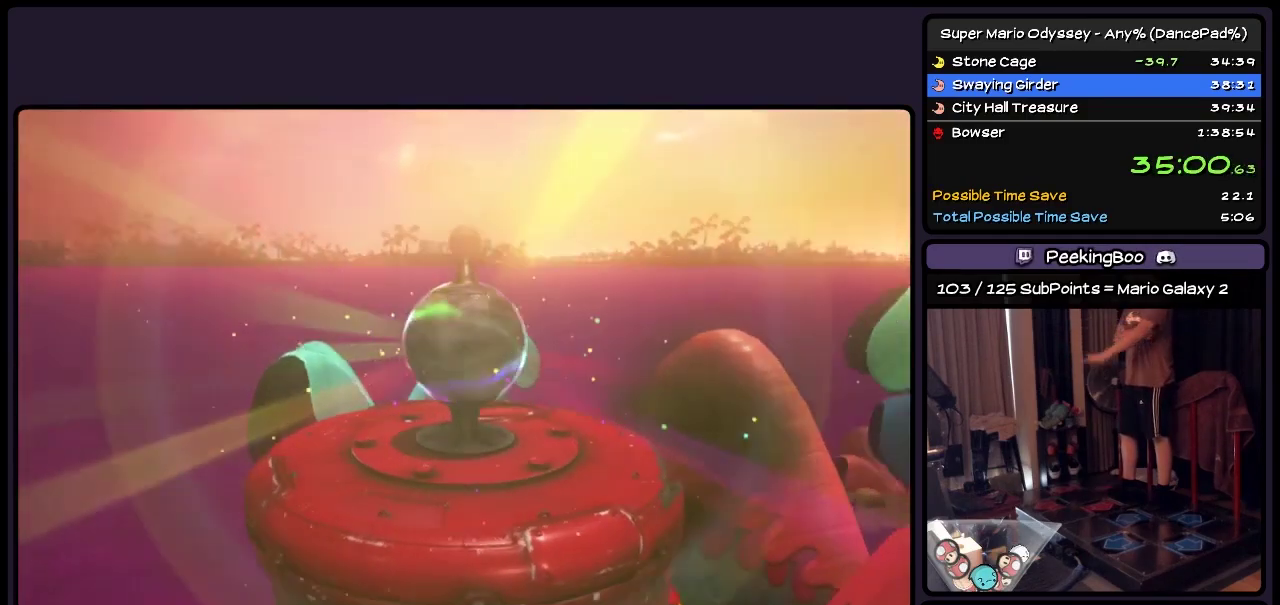
{"buttons": ["A"], "events": [[200, "A", "up"], [400, "A", "down"]]}
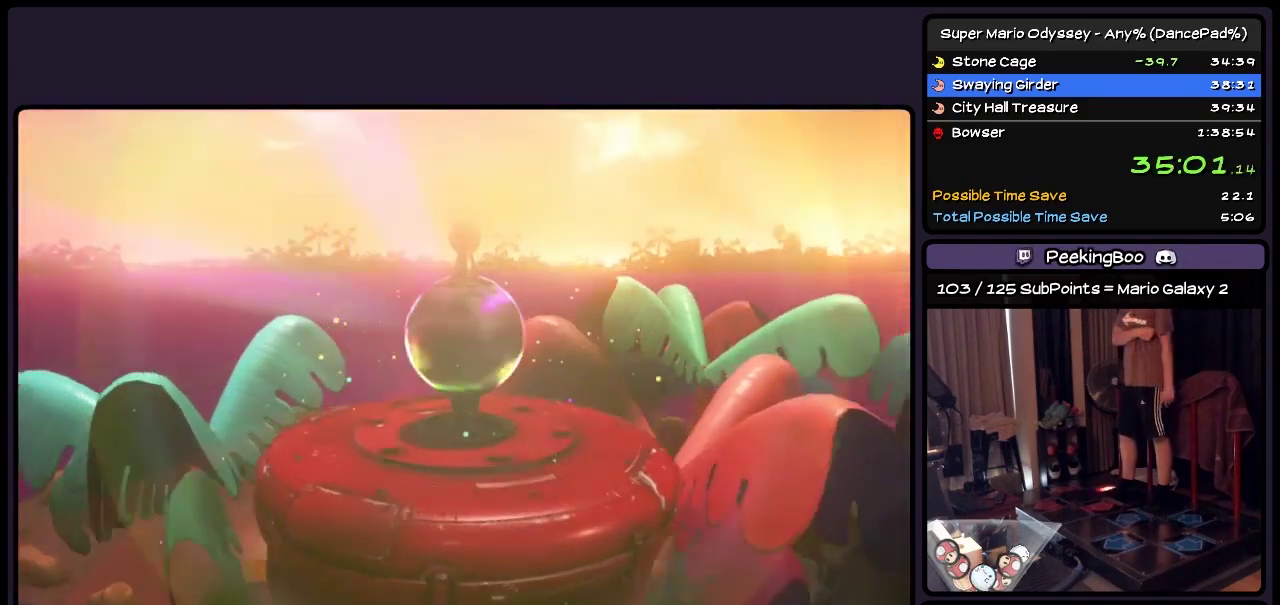
{"buttons": [], "events": [[33, "A", "up"], [117, "A", "down"], [200, "A", "up"], [317, "A", "down"], [400, "A", "up"]]}
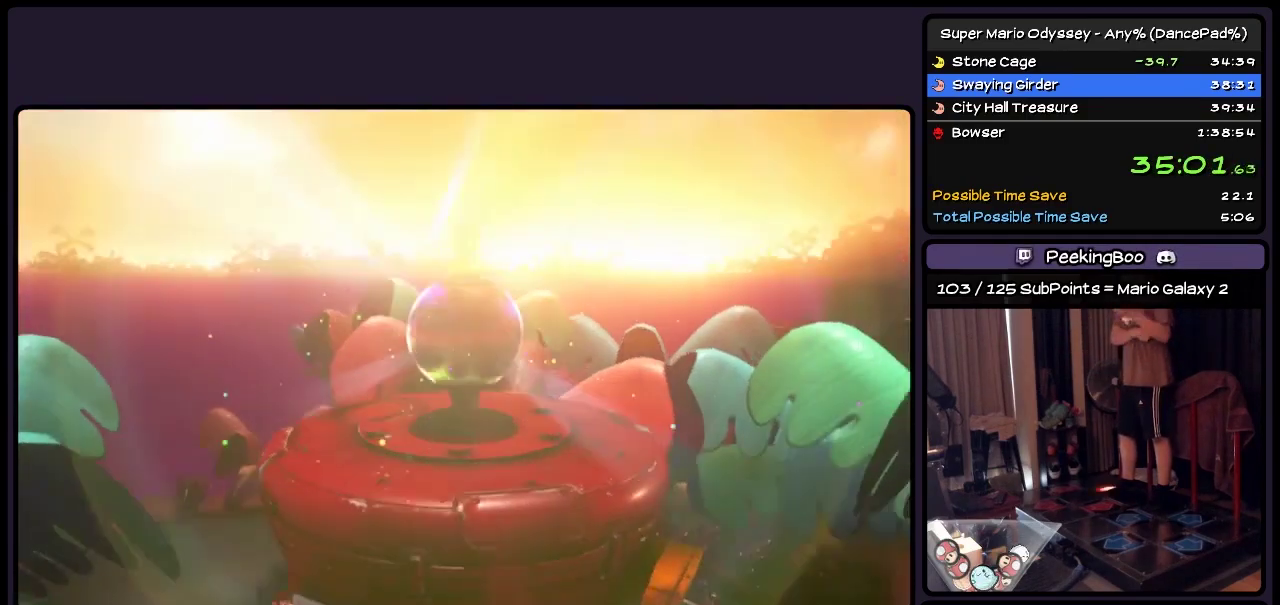
{"buttons": [], "events": [[33, "A", "down"], [117, "A", "up"], [200, "A", "down"], [400, "A", "up"]]}
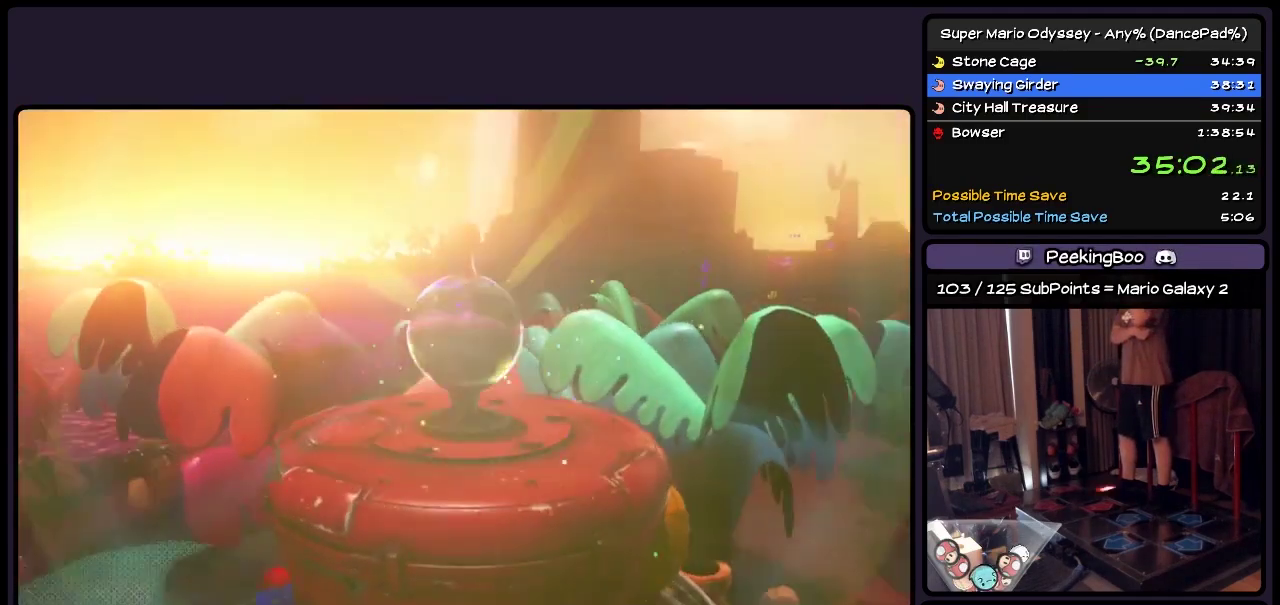
{"buttons": [], "events": [[33, "A", "down"], [117, "A", "up"], [200, "A", "down"], [283, "A", "up"]]}
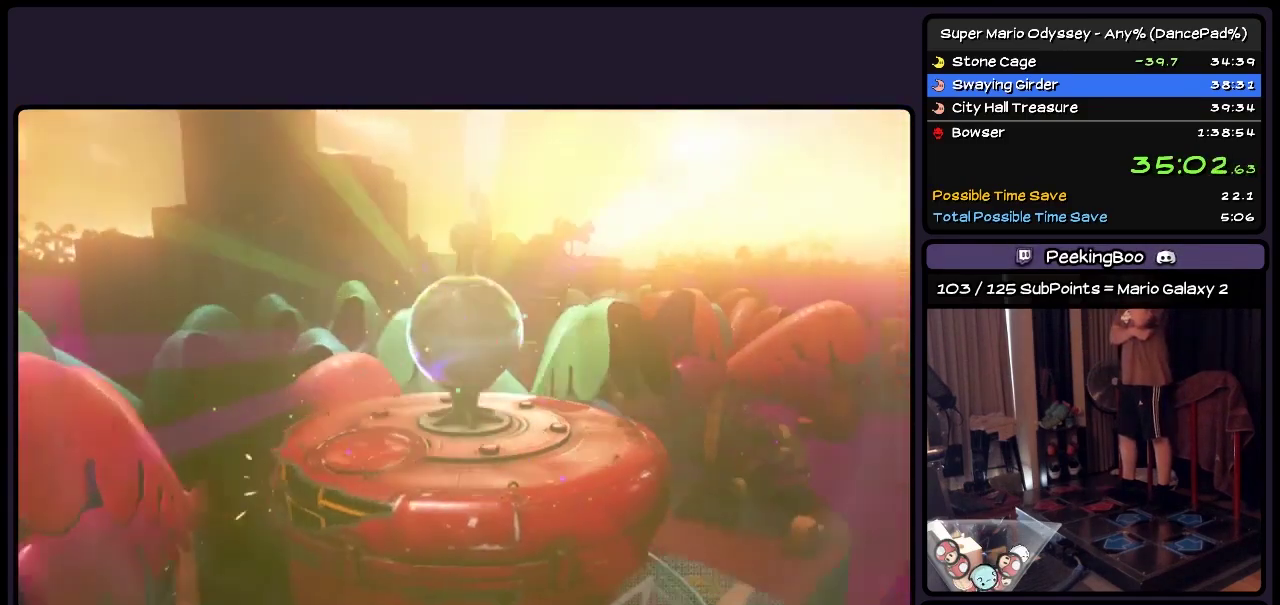
{"buttons": [], "events": [[117, "A", "down"], [200, "A", "up"], [317, "A", "down"], [450, "A", "up"]]}
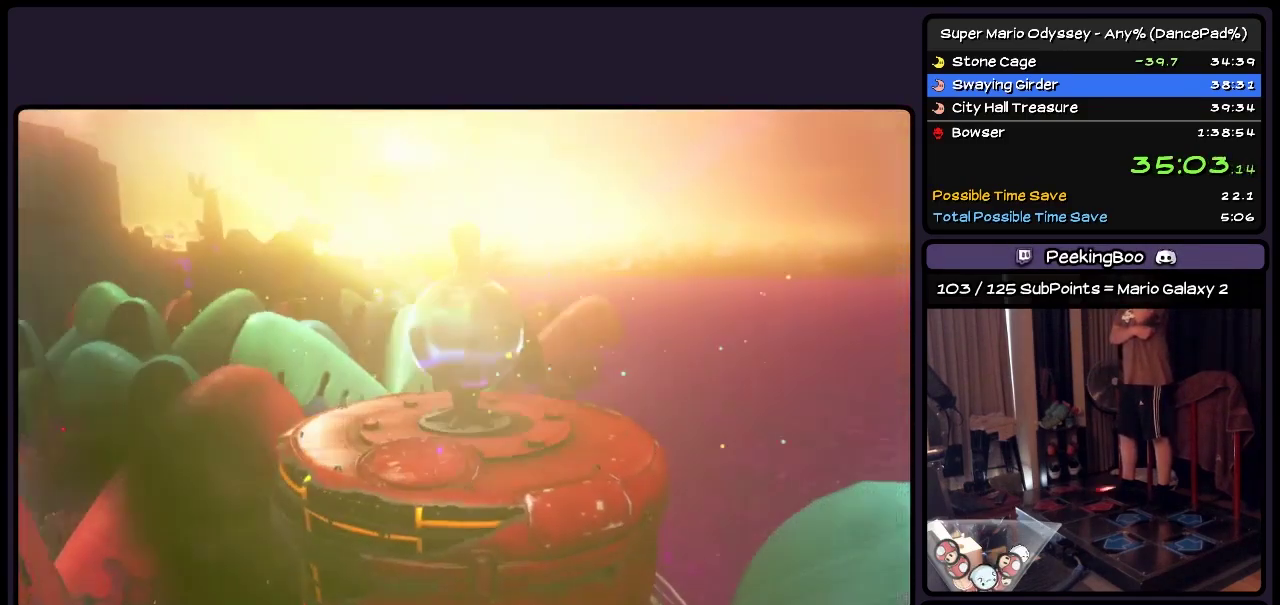
{"buttons": ["A"], "events": [[33, "A", "down"], [200, "A", "up"], [317, "A", "down"]]}
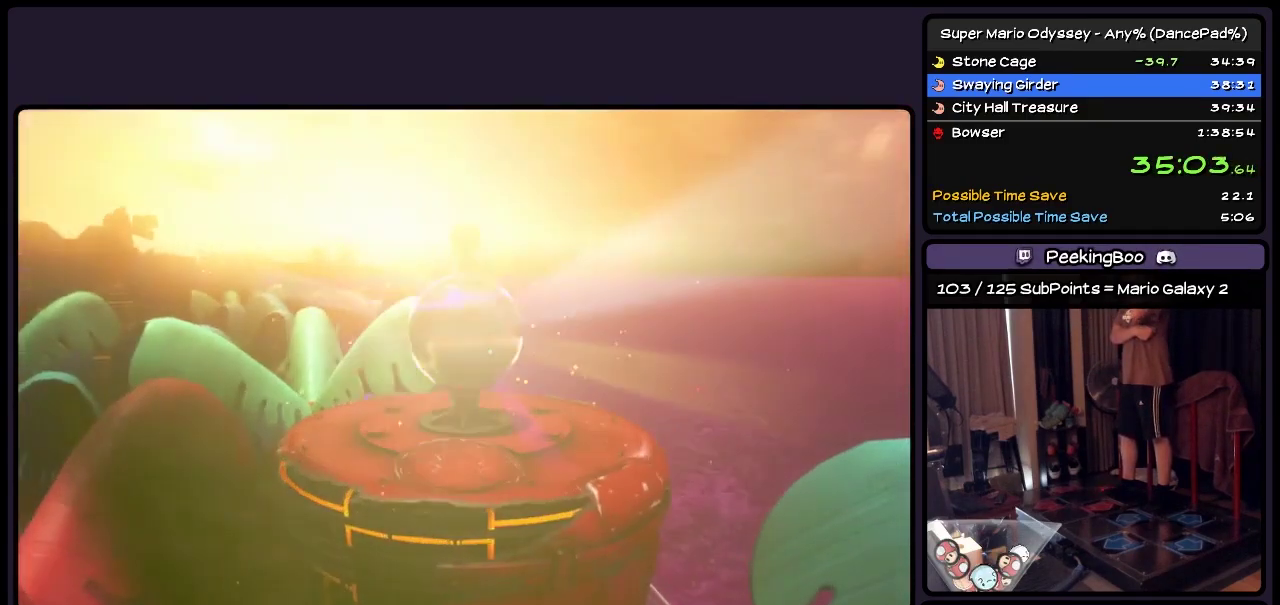
{"buttons": ["A"], "events": [[117, "A", "up"], [200, "A", "down"], [317, "A", "up"], [400, "A", "down"]]}
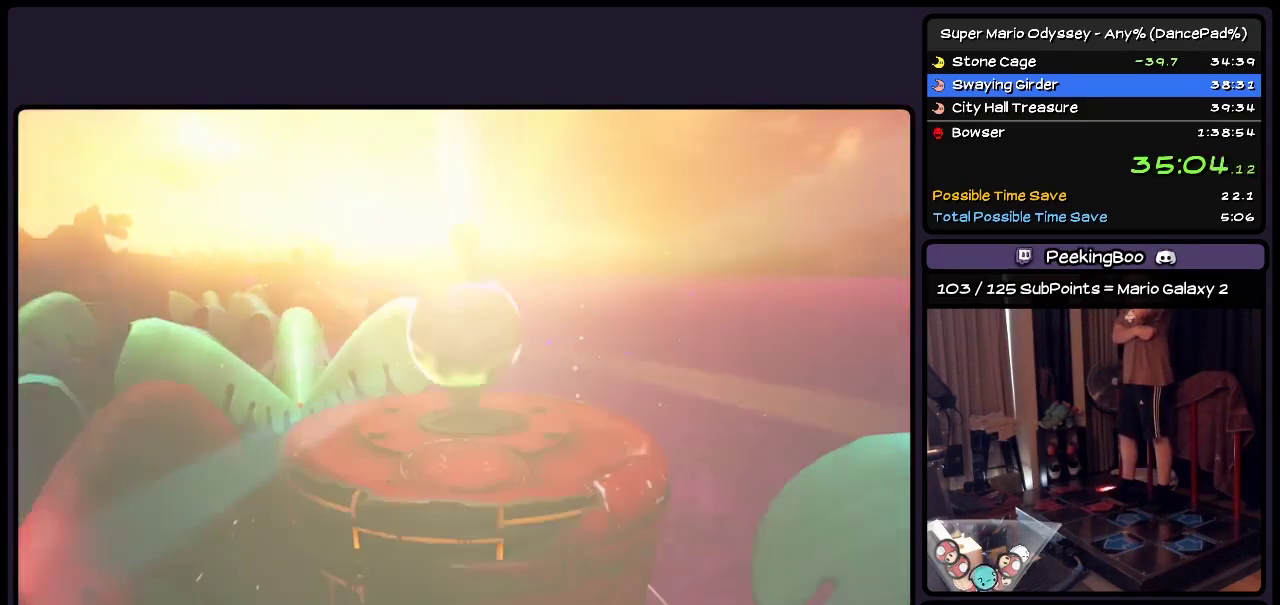
{"buttons": [], "events": [[33, "A", "up"], [200, "A", "down"], [450, "A", "up"]]}
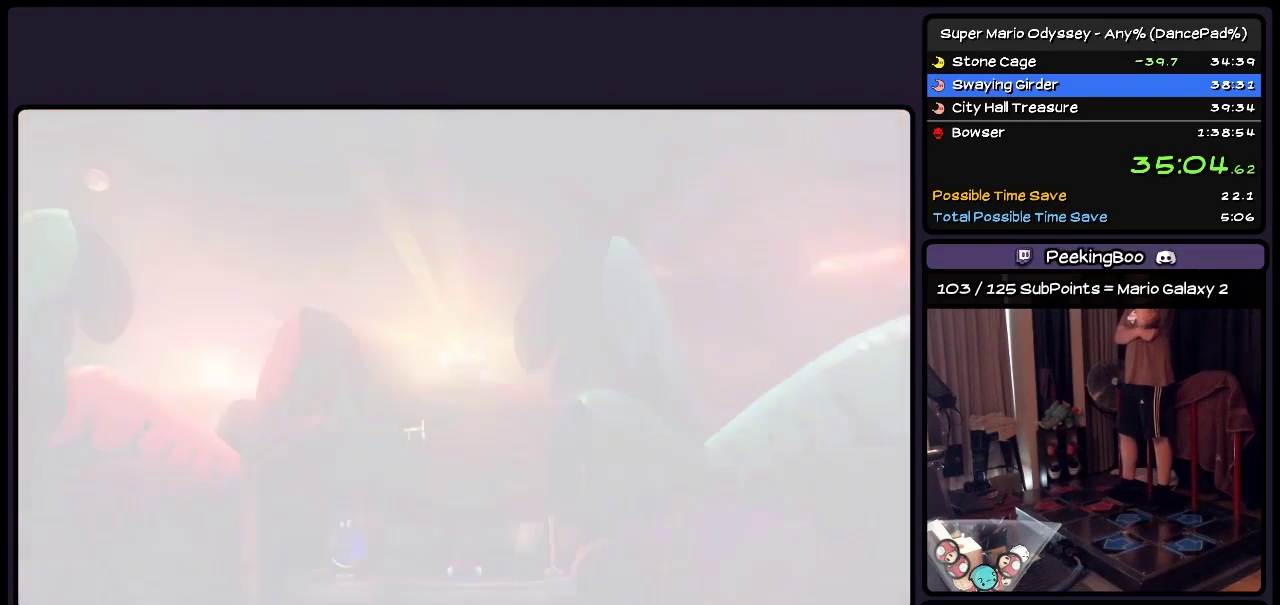
{"buttons": ["A"], "events": [[33, "A", "down"], [117, "A", "up"], [200, "A", "down"], [283, "A", "up"], [400, "A", "down"]]}
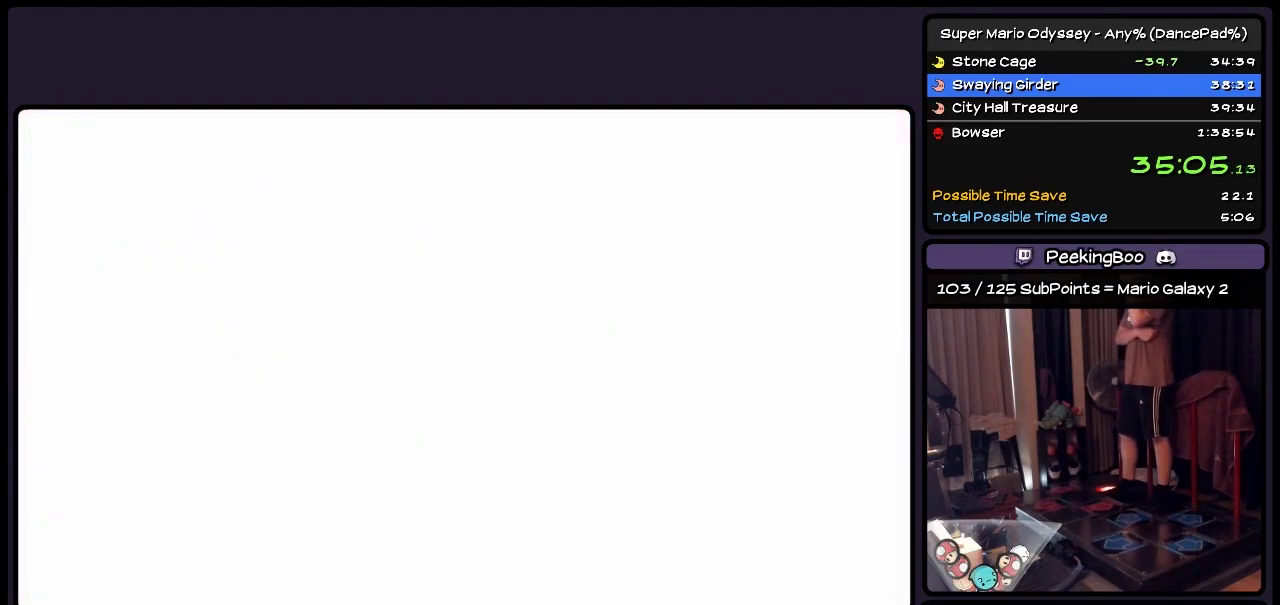
{"buttons": ["A"], "events": [[33, "A", "up"], [117, "A", "down"], [233, "A", "up"], [283, "A", "down"], [400, "A", "up"], [483, "A", "down"]]}